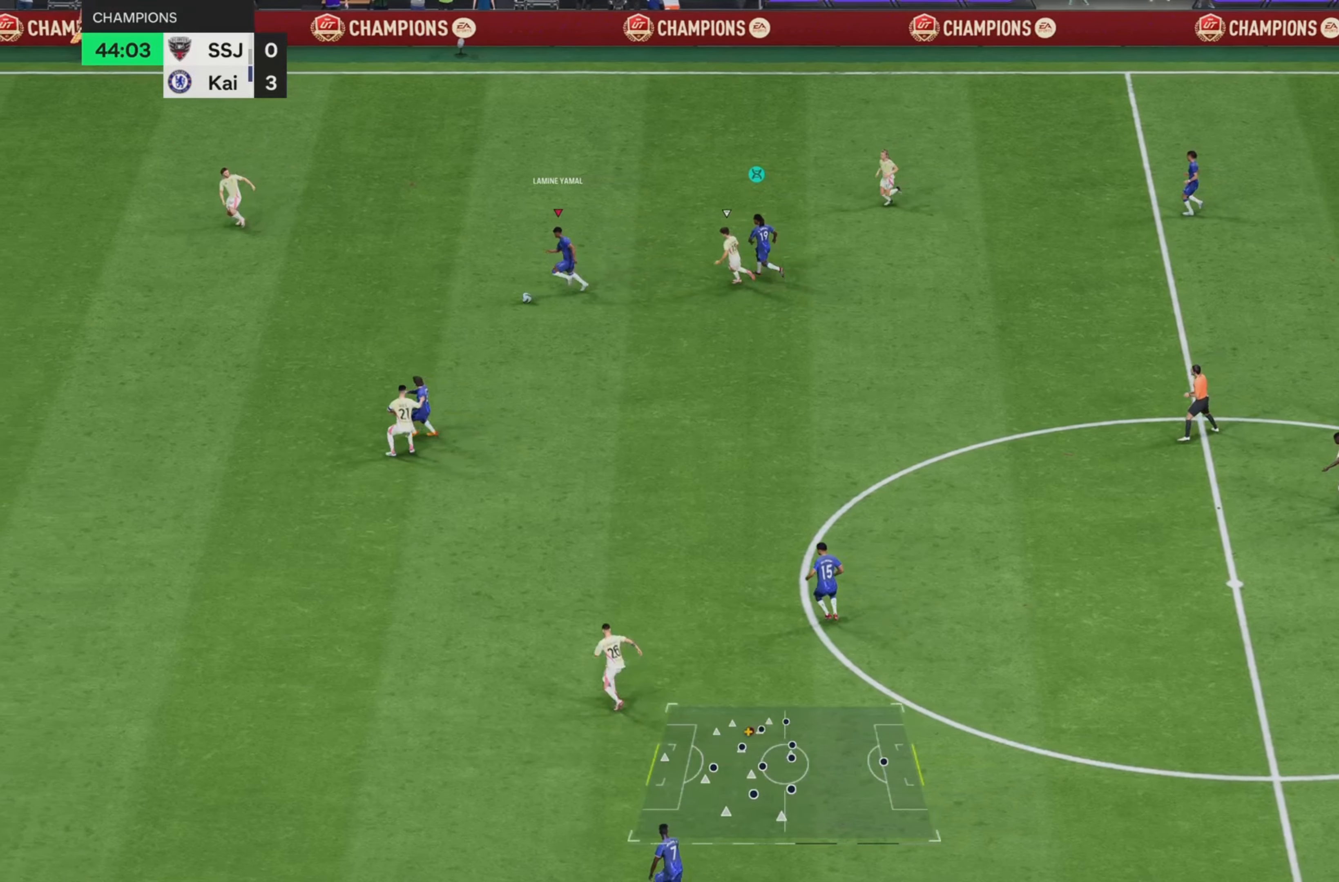
Gameplay with a controller (PlayStation layout); each line is a JSON object with the inputs held at the frame after it. "events" lists button and stick changes between this image and that frame as [ms after this image, input, new state], when the widget could be followed in between. Not read: L3 R3.
{"buttons": ["R2"], "left_stick": "down-left", "right_stick": "center", "events": []}
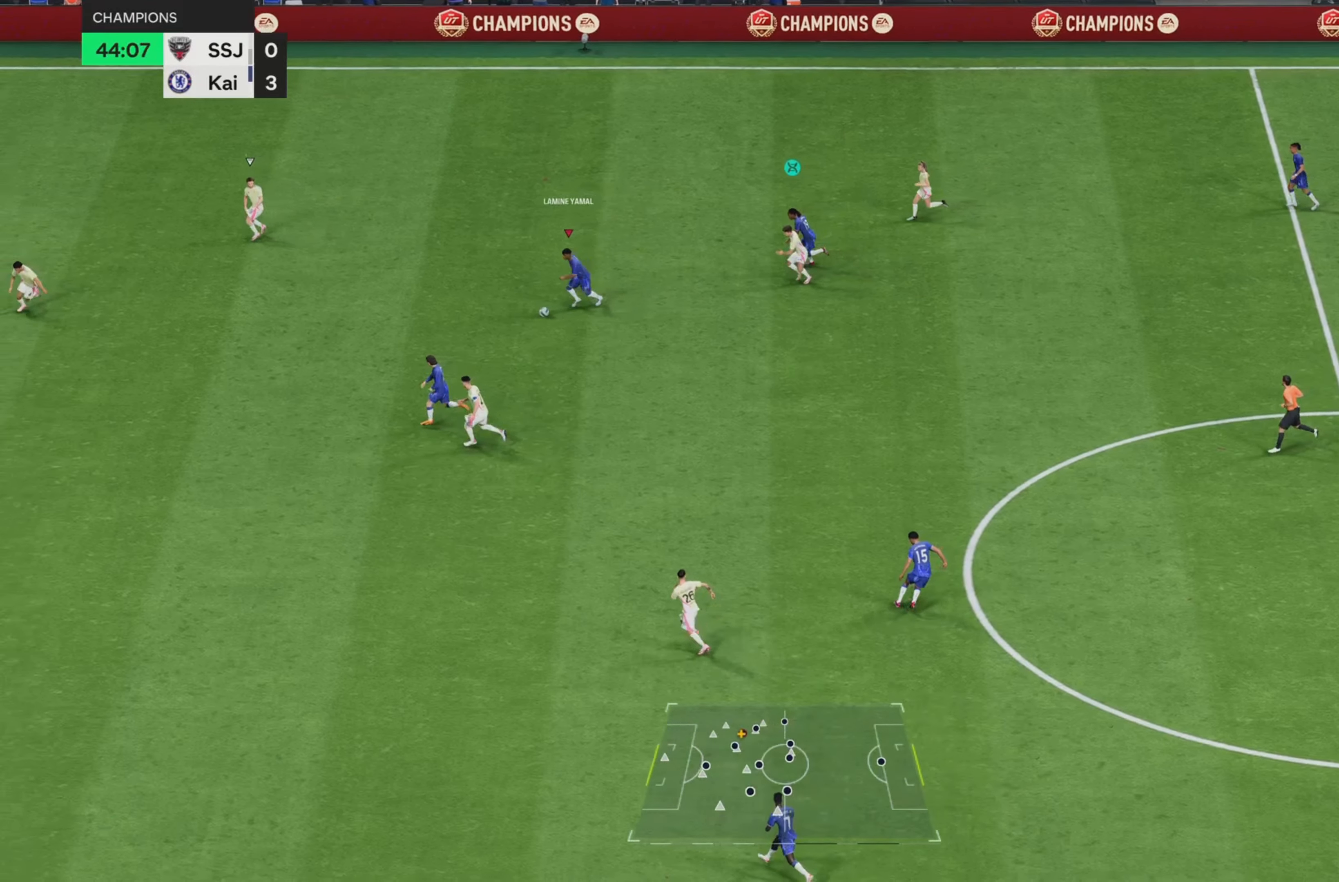
{"buttons": ["R2"], "left_stick": "left", "right_stick": "center", "events": [[400, "left_stick", "left"]]}
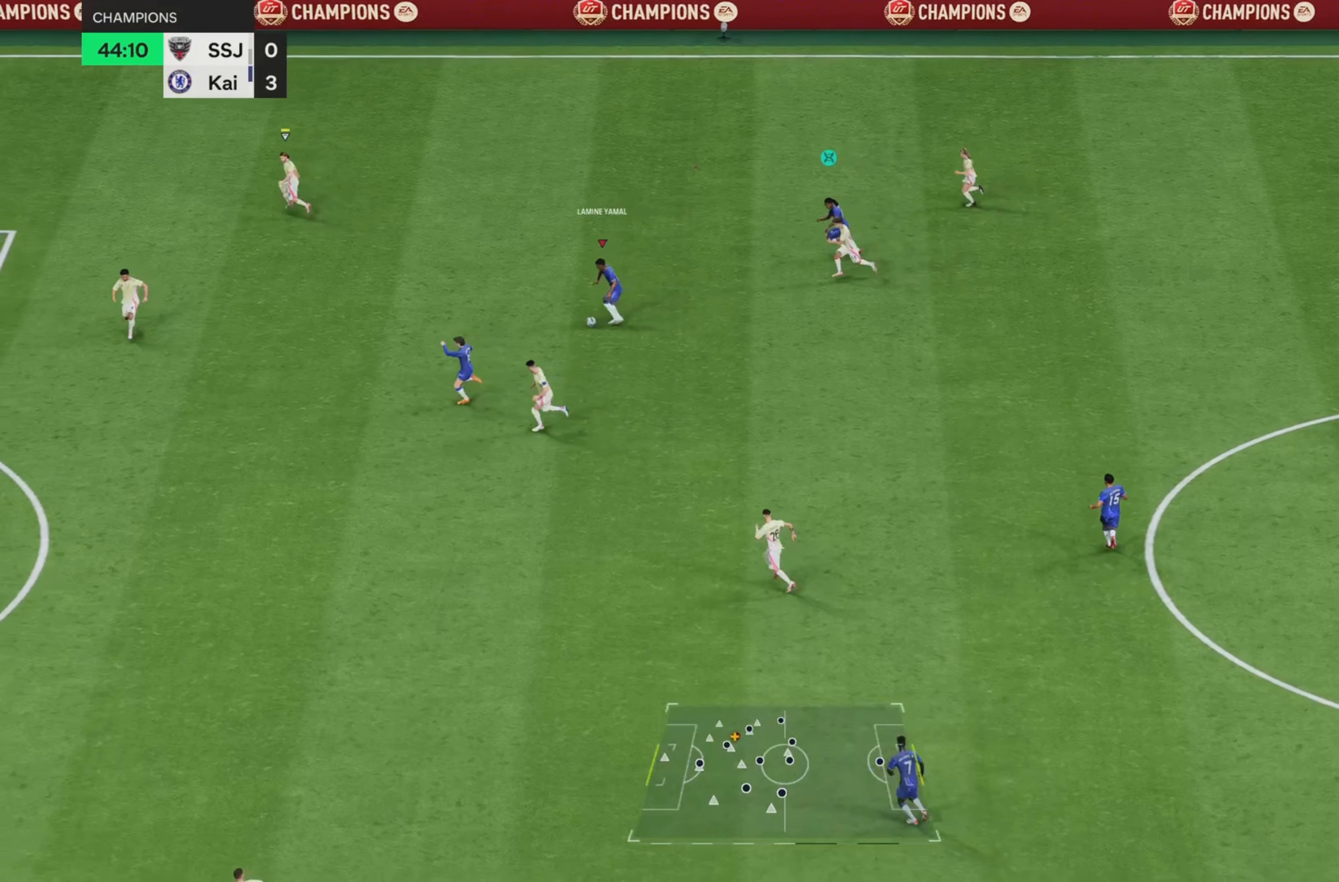
{"buttons": ["R2"], "left_stick": "left", "right_stick": "center", "events": []}
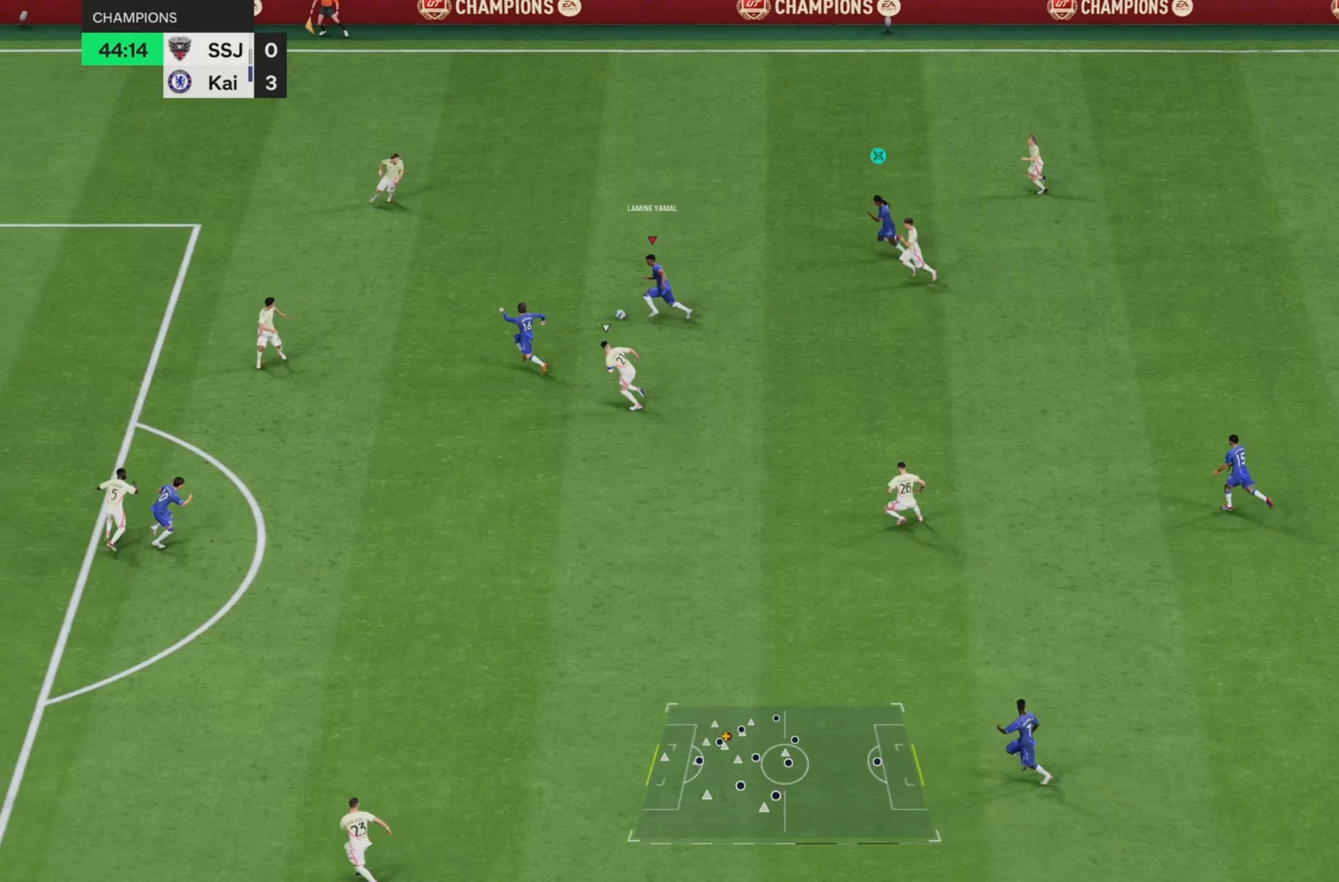
{"buttons": ["R2"], "left_stick": "left", "right_stick": "center"}
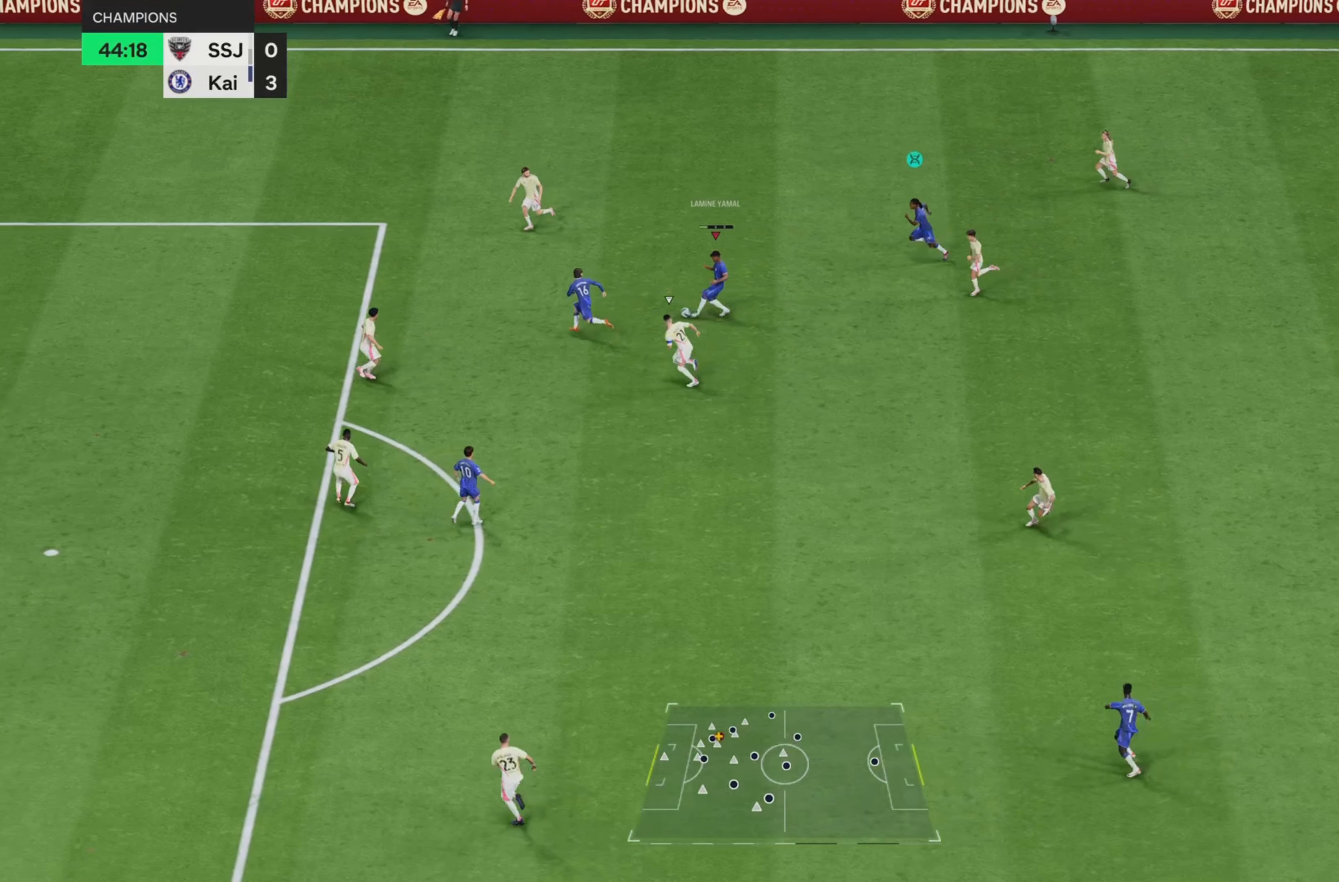
{"buttons": ["R2"], "left_stick": "left", "right_stick": "center", "events": []}
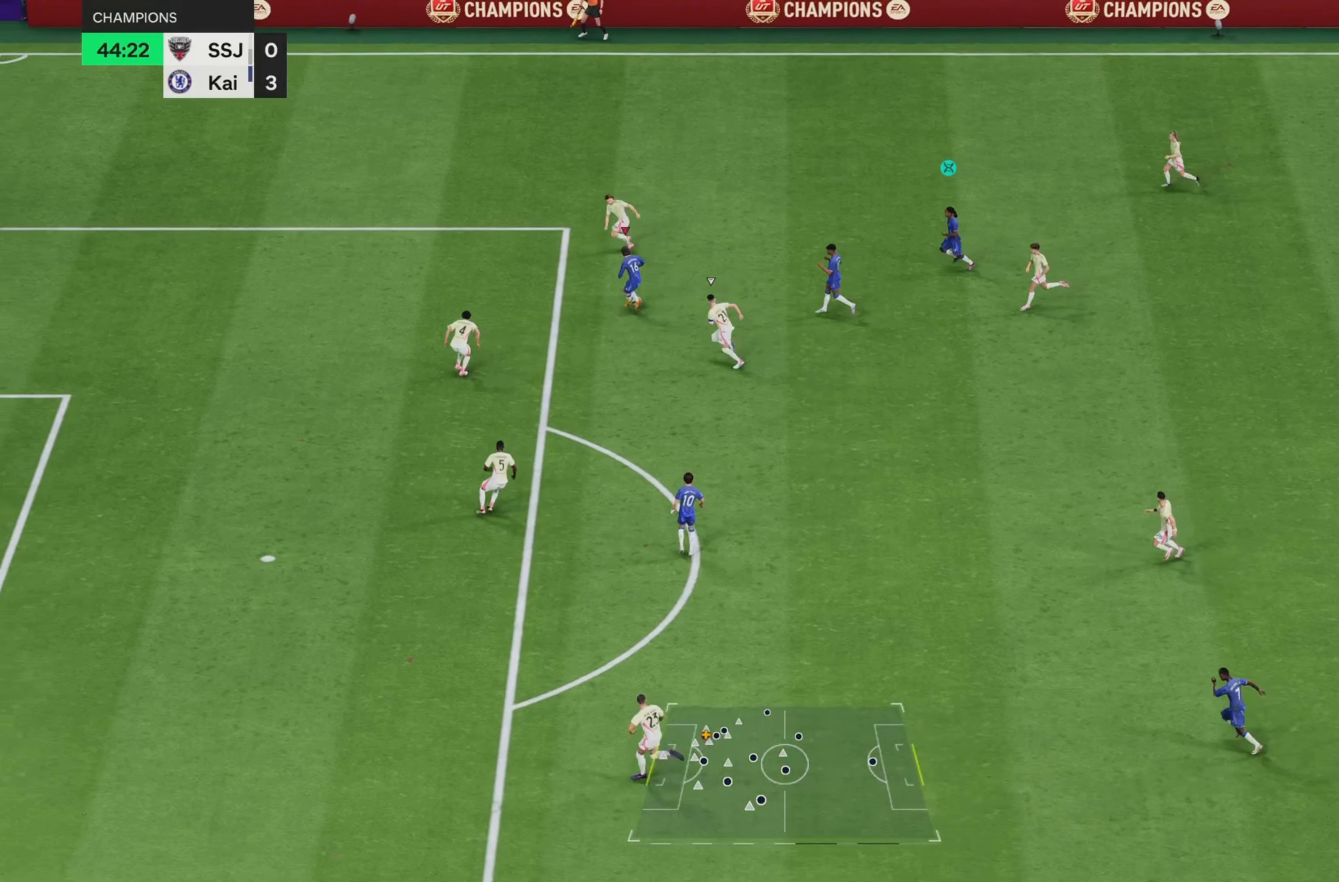
{"buttons": ["R2"], "left_stick": "left", "right_stick": "center", "events": []}
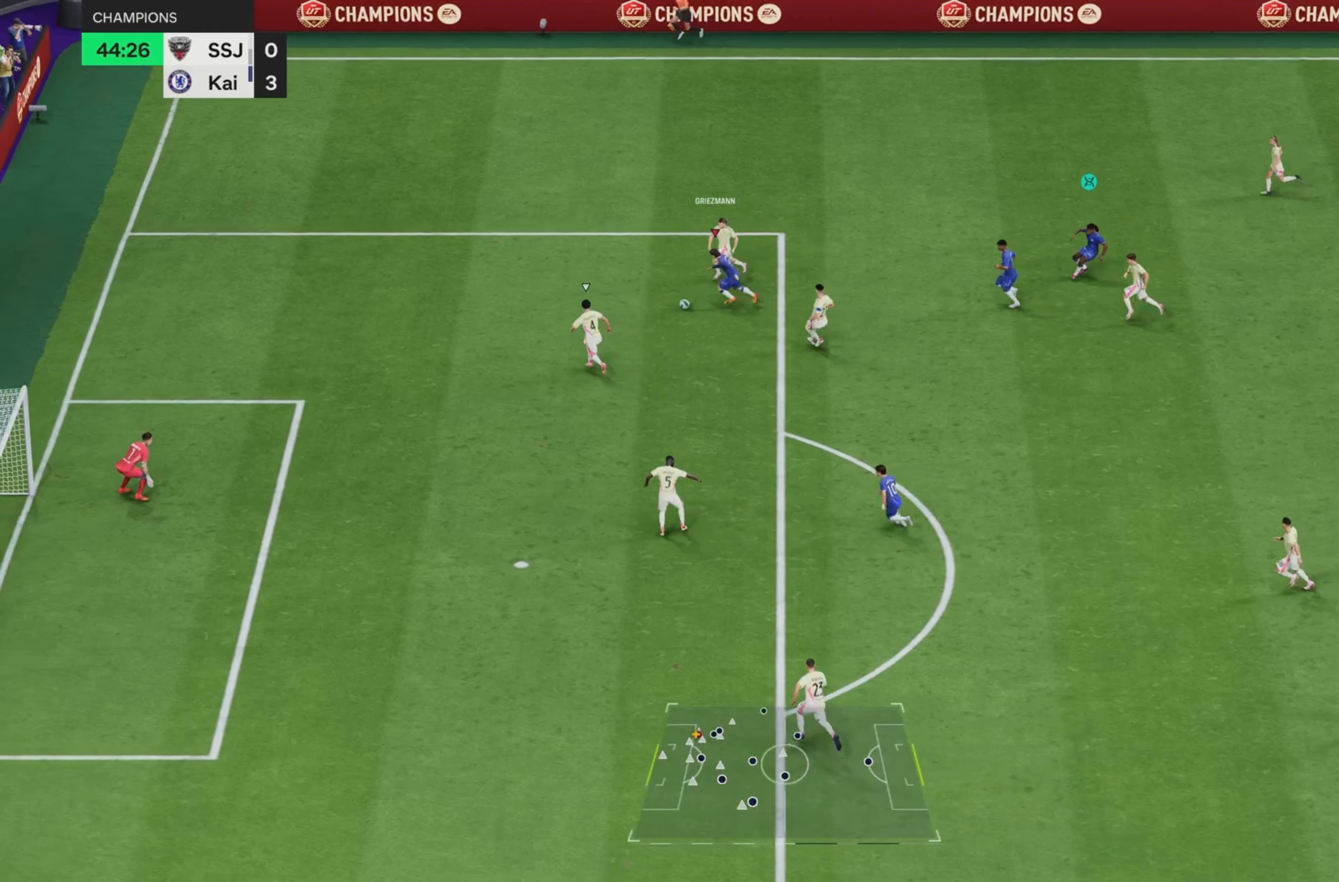
{"buttons": ["R2"], "left_stick": "left", "right_stick": "center", "events": [[33, "left_stick", "down-left"], [166, "left_stick", "left"]]}
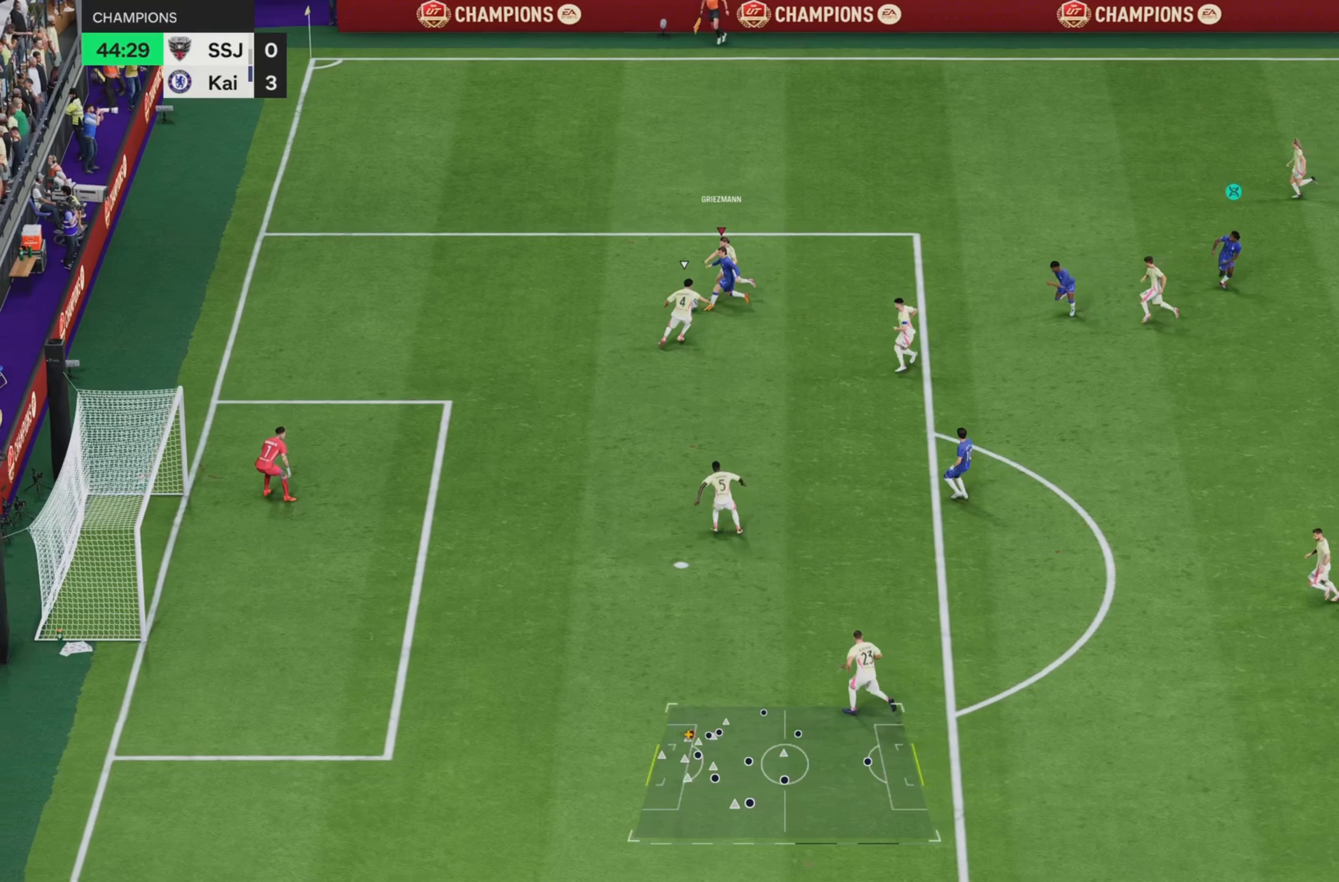
{"buttons": [], "left_stick": "center", "right_stick": "down", "events": [[267, "left_stick", "down-left"], [467, "left_stick", "center"], [467, "right_stick", "down"], [484, "R2", "up"]]}
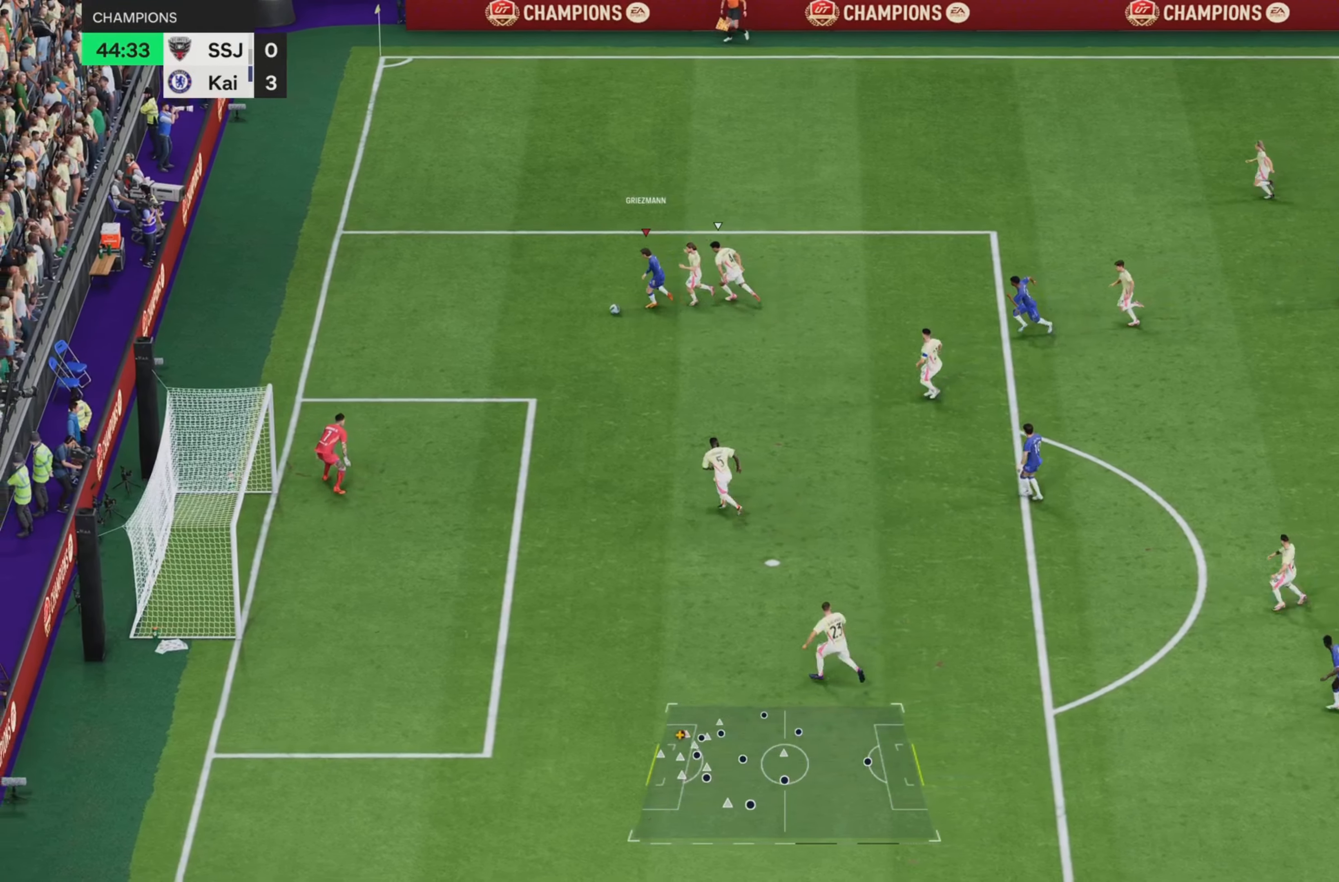
{"buttons": [], "left_stick": "down", "right_stick": "center", "events": [[300, "left_stick", "down"], [367, "right_stick", "center"]]}
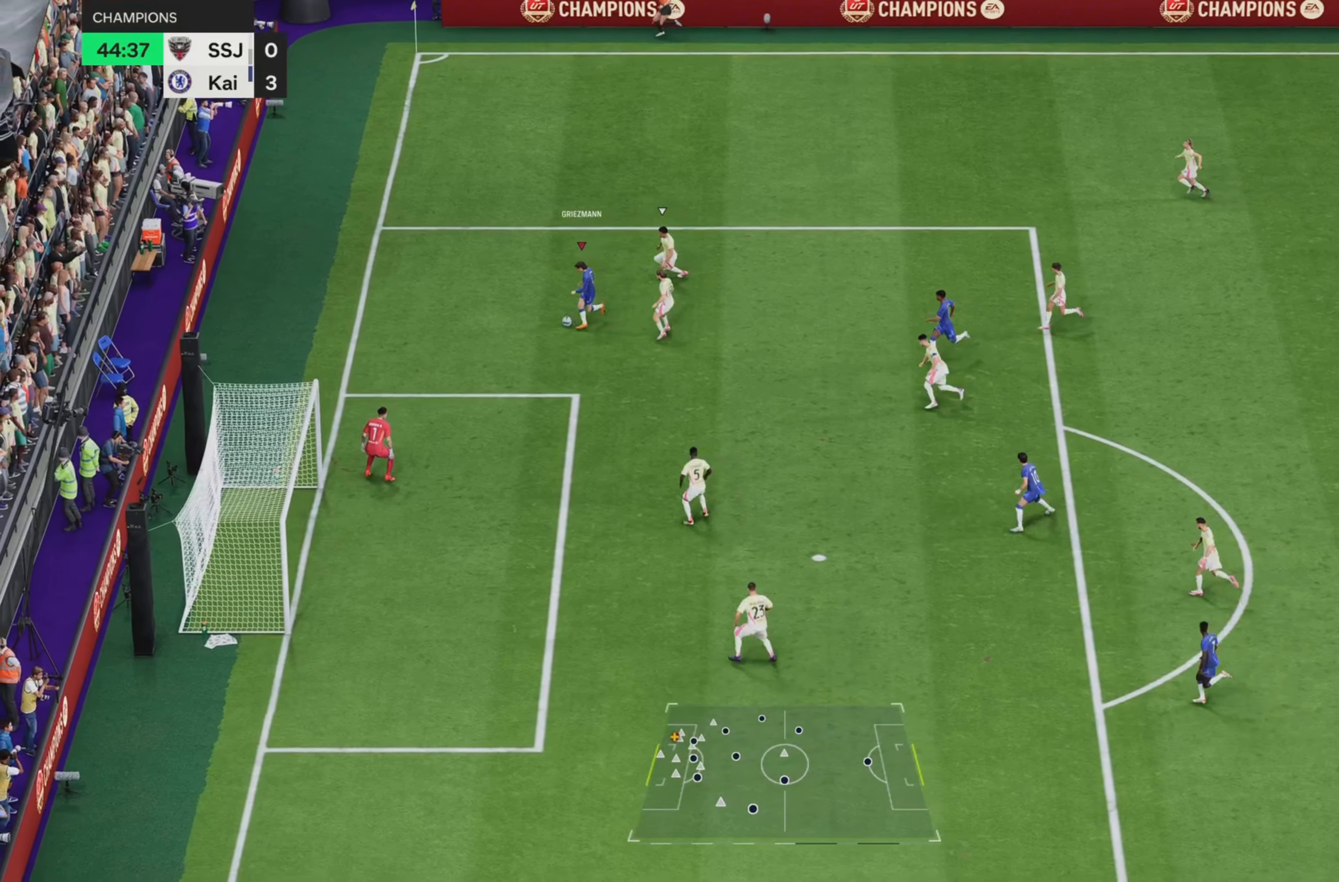
{"buttons": ["R1"], "left_stick": "down", "right_stick": "center", "events": [[317, "R1", "down"]]}
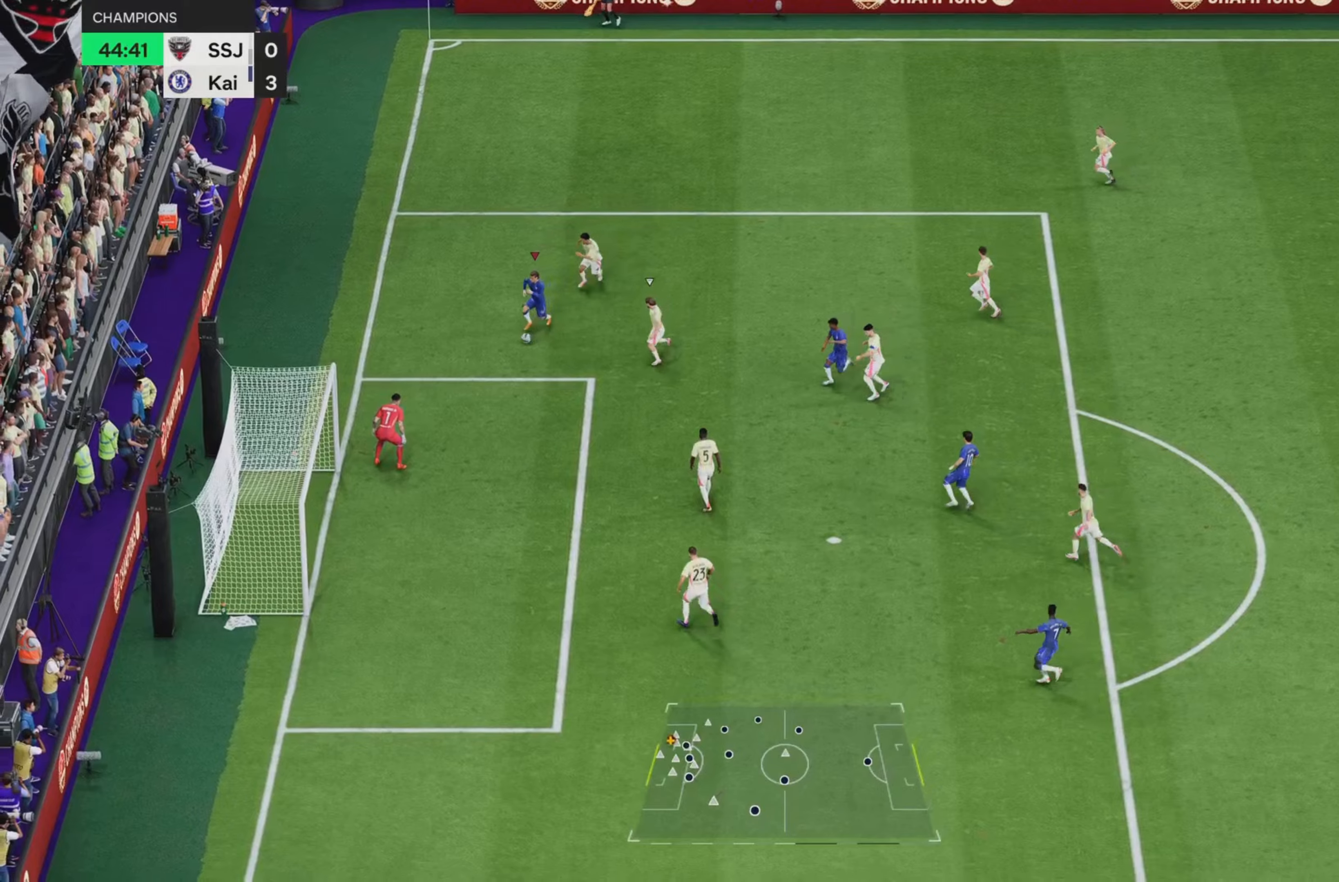
{"buttons": [], "left_stick": "down", "right_stick": "center", "events": [[17, "R1", "up"]]}
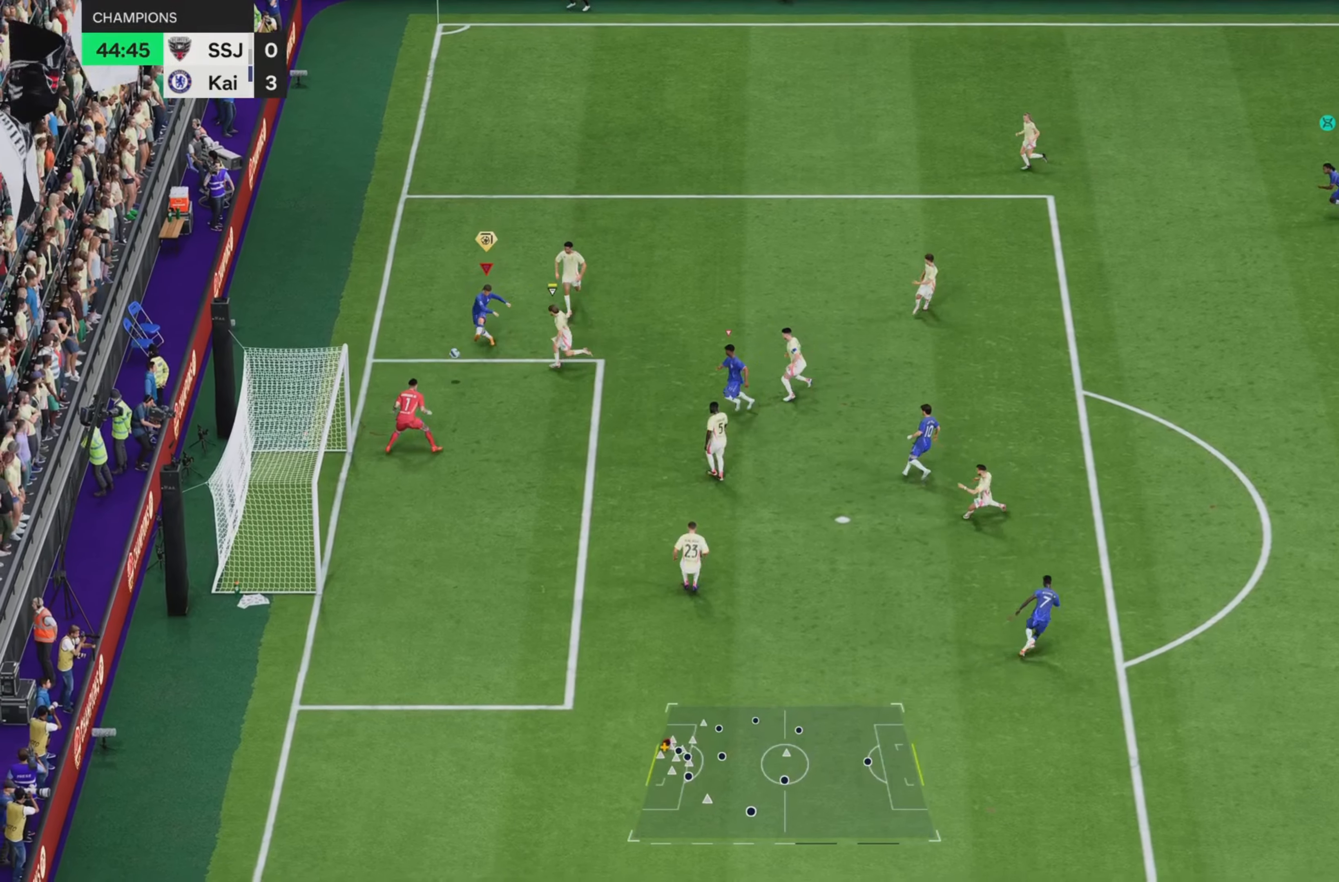
{"buttons": ["R2"], "left_stick": "down-left", "right_stick": "center", "events": [[83, "left_stick", "down-left"], [350, "R2", "down"]]}
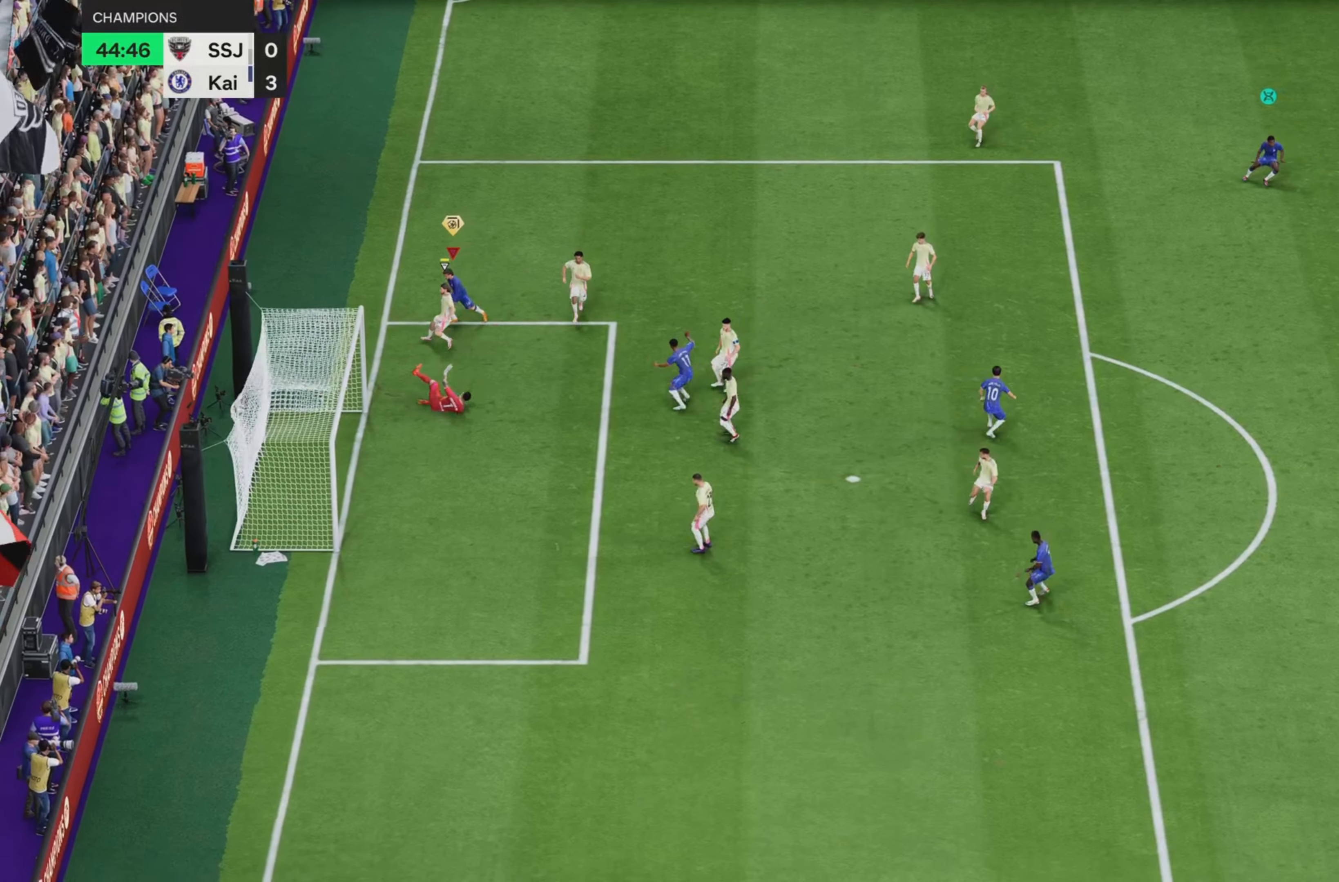
{"buttons": ["R2"], "left_stick": "up", "right_stick": "center", "events": [[67, "left_stick", "left"], [400, "left_stick", "up-left"], [501, "left_stick", "up"]]}
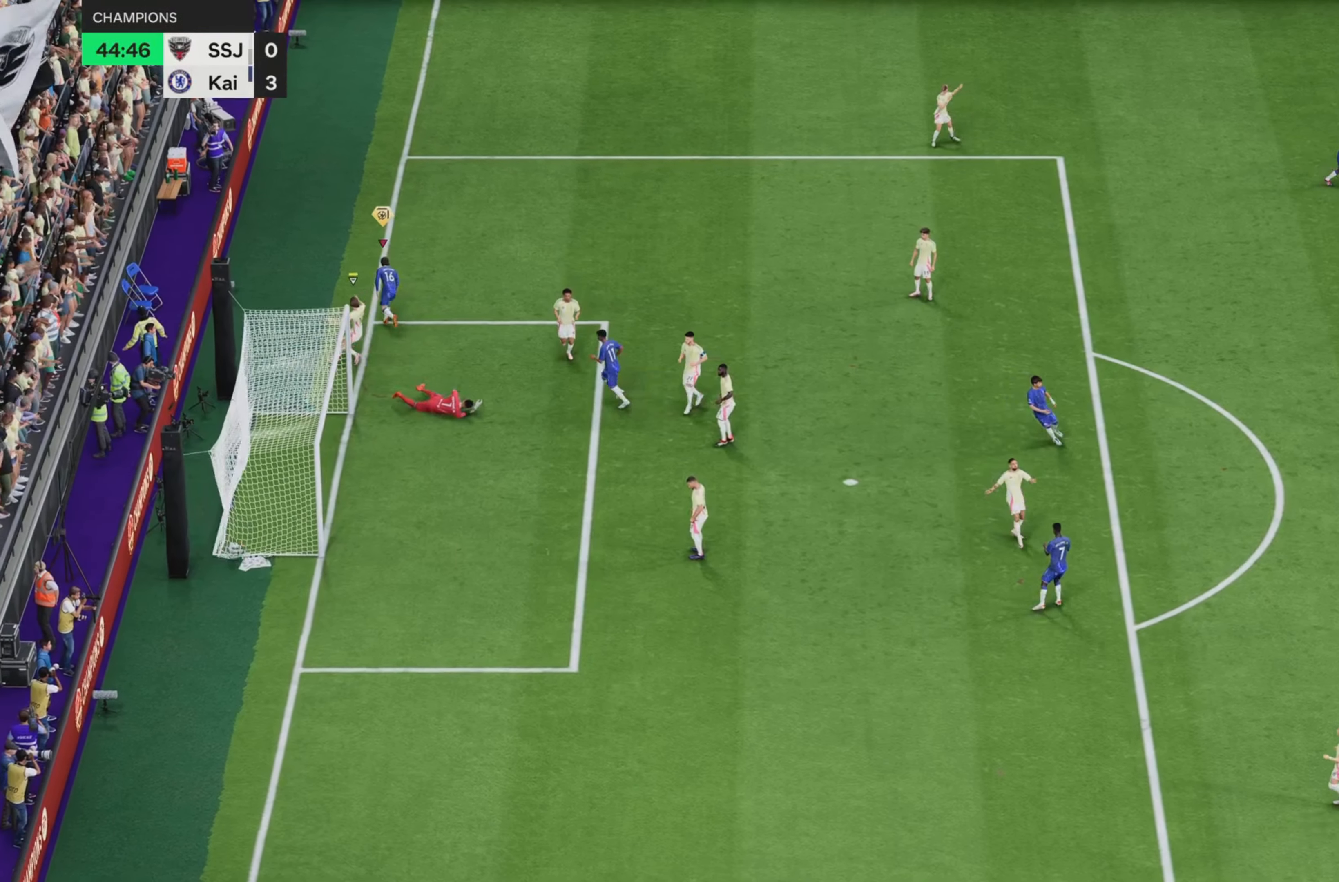
{"buttons": ["R2"], "left_stick": "up", "right_stick": "center", "events": []}
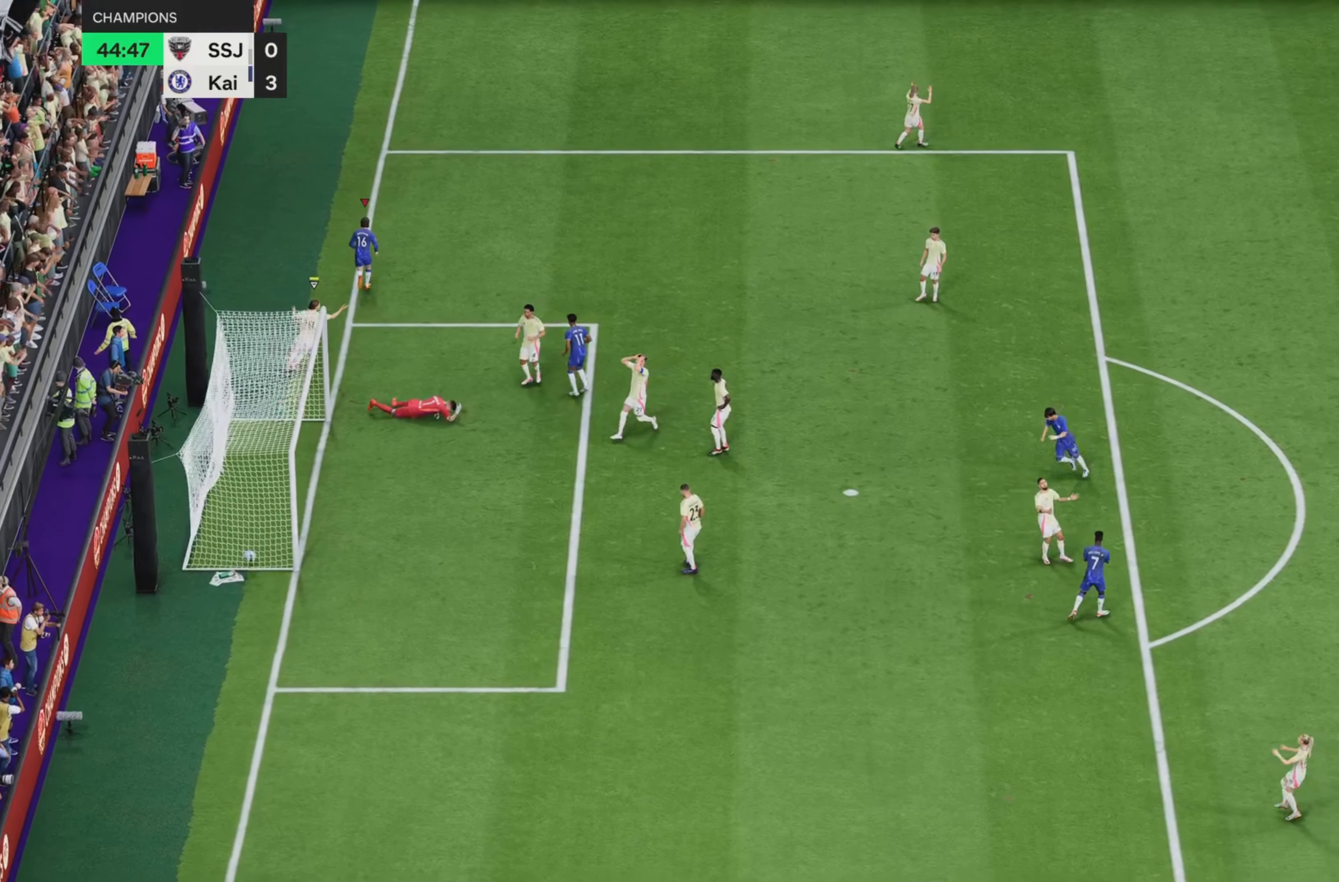
{"buttons": ["R2"], "left_stick": "up", "right_stick": "center", "events": []}
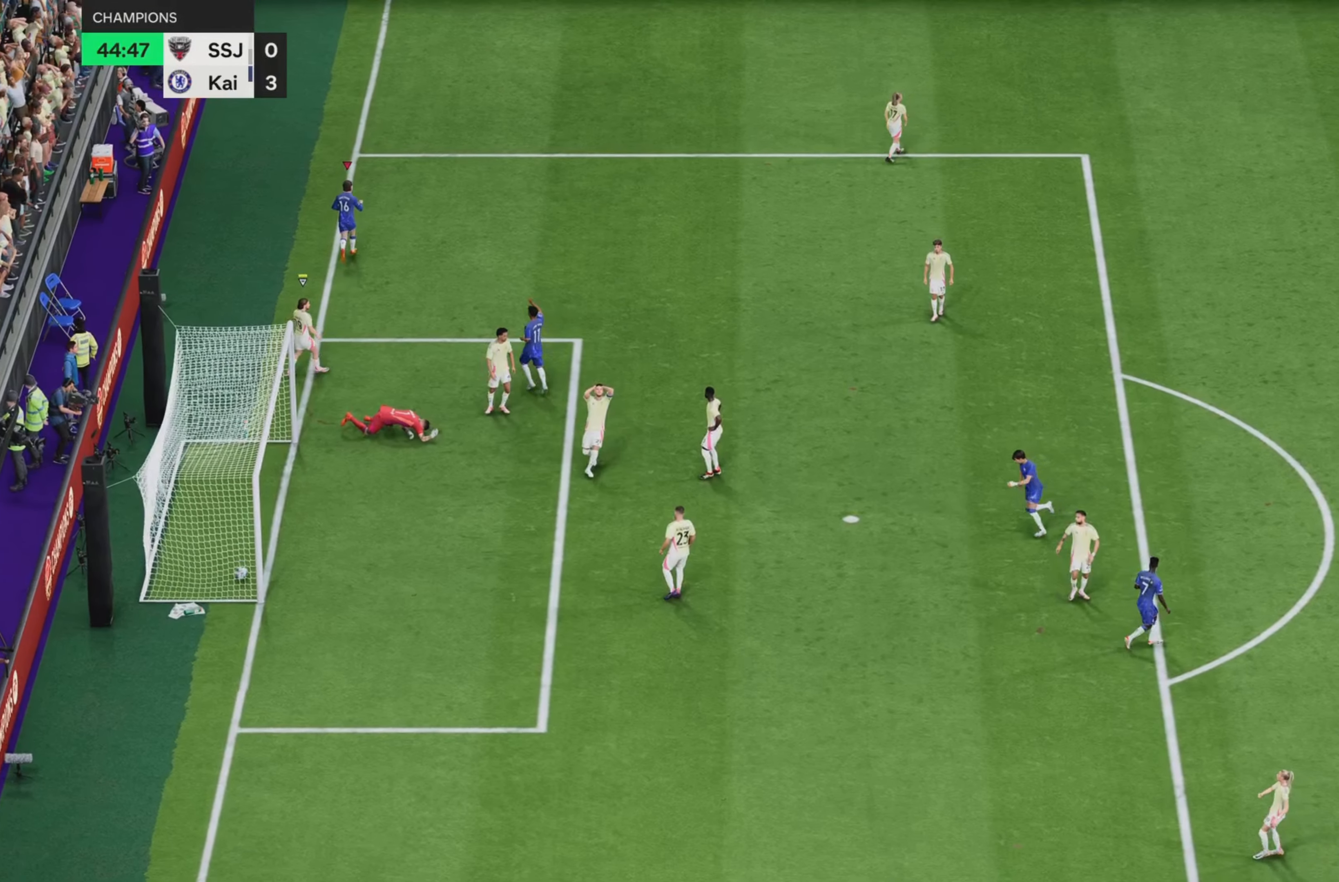
{"buttons": ["R2"], "left_stick": "up", "right_stick": "center", "events": []}